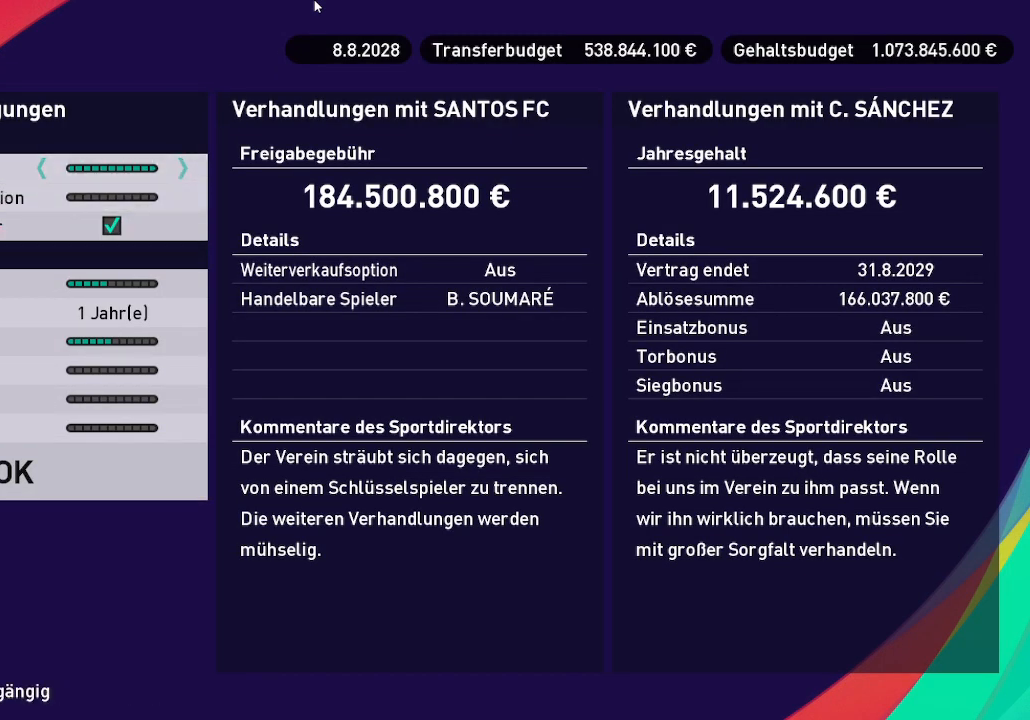
Gameplay with a controller (Xbox layout); each line is a JSON object with the inputs held at the frame after it. "events" lists button and stick changes between this image and that frame as [ms after this image, input, new state], when the widget could be followed in between.
{"buttons": [], "left_stick": "center", "right_stick": "center", "events": []}
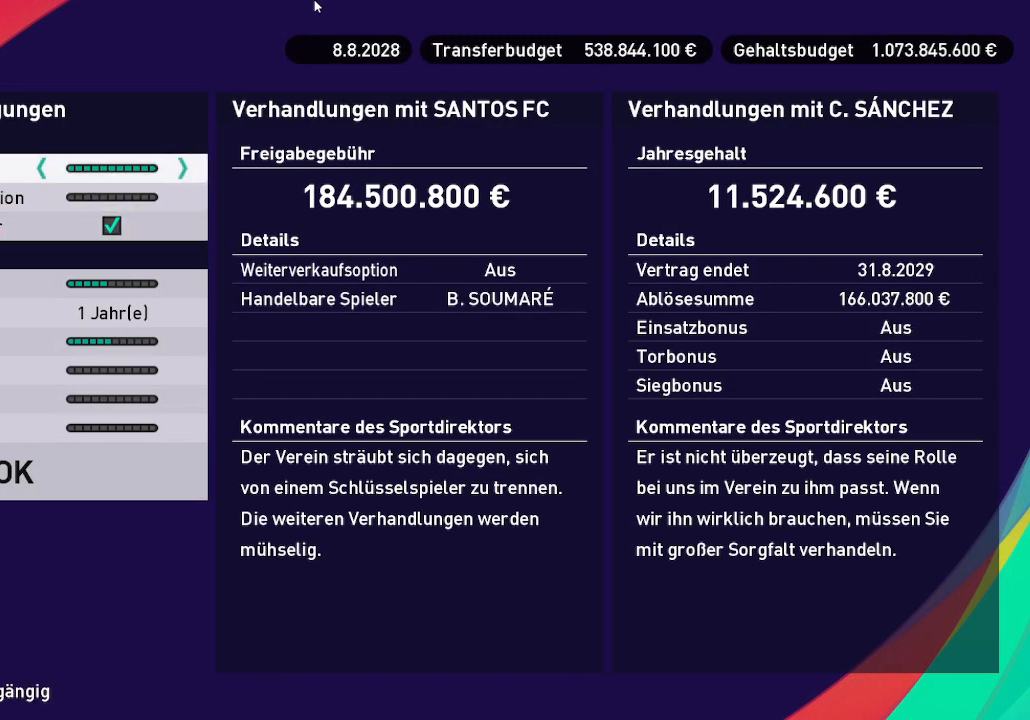
{"buttons": [], "left_stick": "center", "right_stick": "center", "events": []}
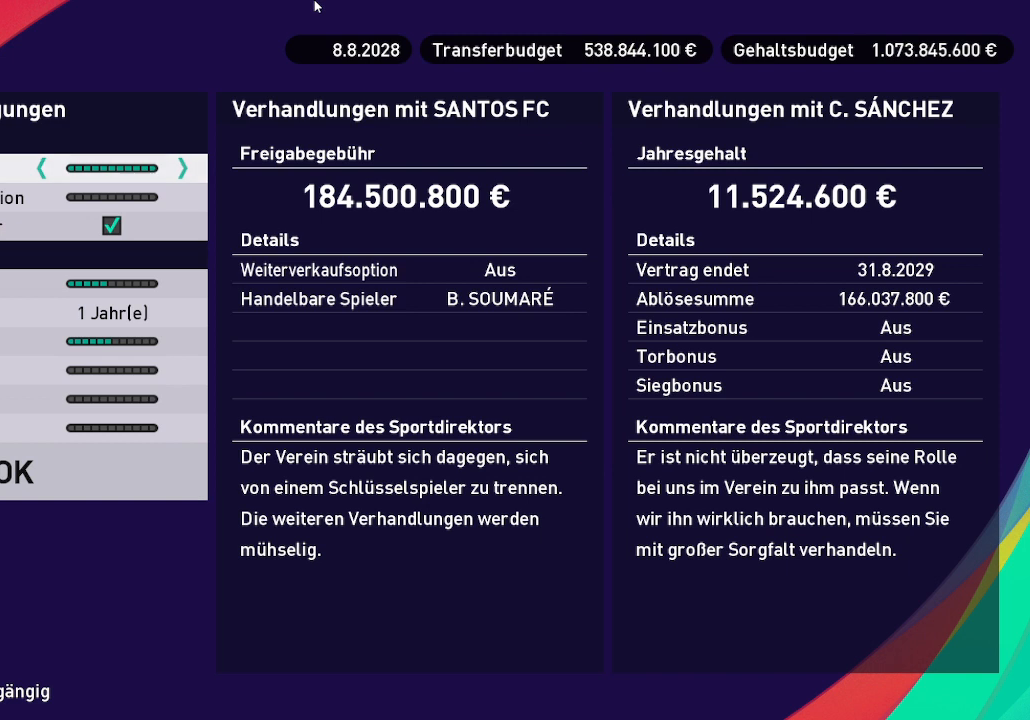
{"buttons": [], "left_stick": "center", "right_stick": "center", "events": []}
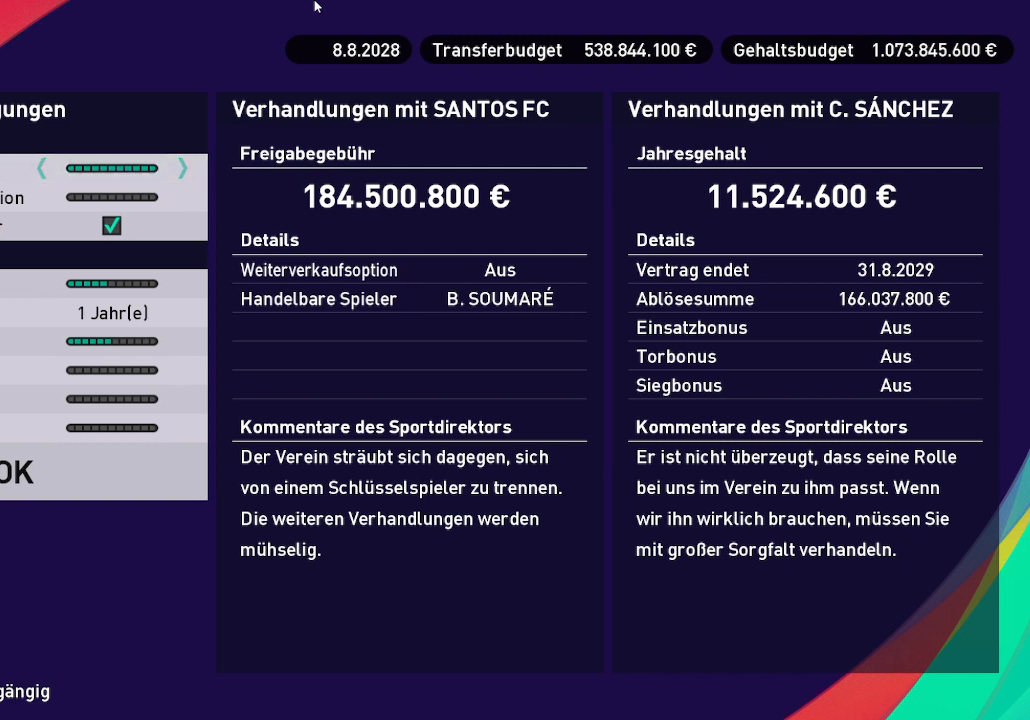
{"buttons": [], "left_stick": "center", "right_stick": "center", "events": []}
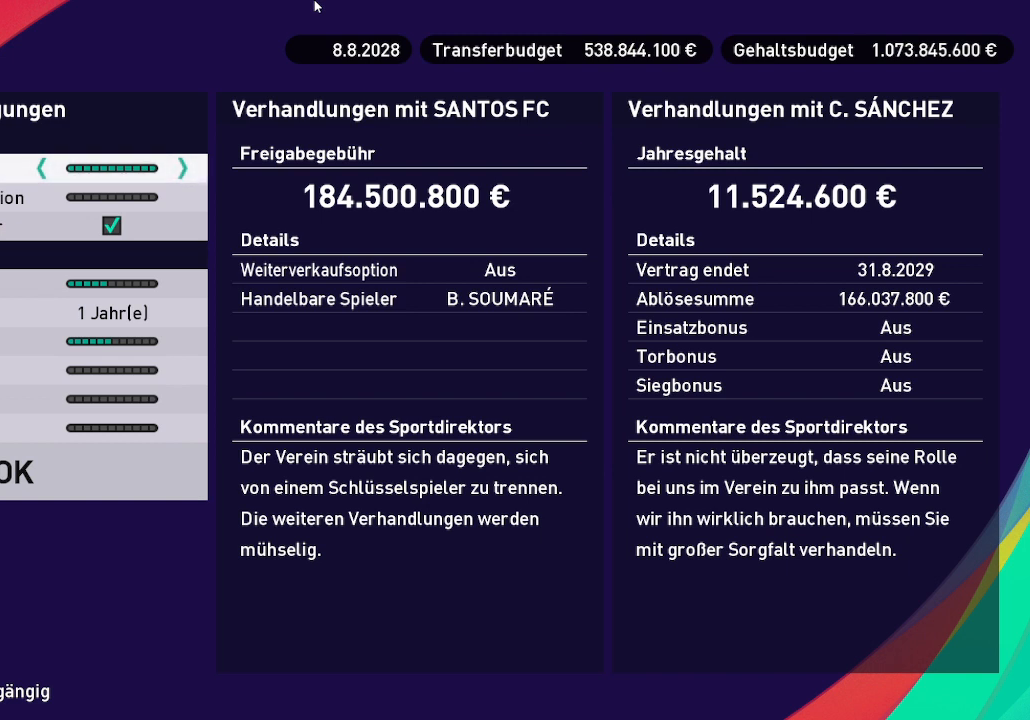
{"buttons": [], "left_stick": "center", "right_stick": "center", "events": [[100, "DPAD_UP", "down"], [267, "DPAD_UP", "up"]]}
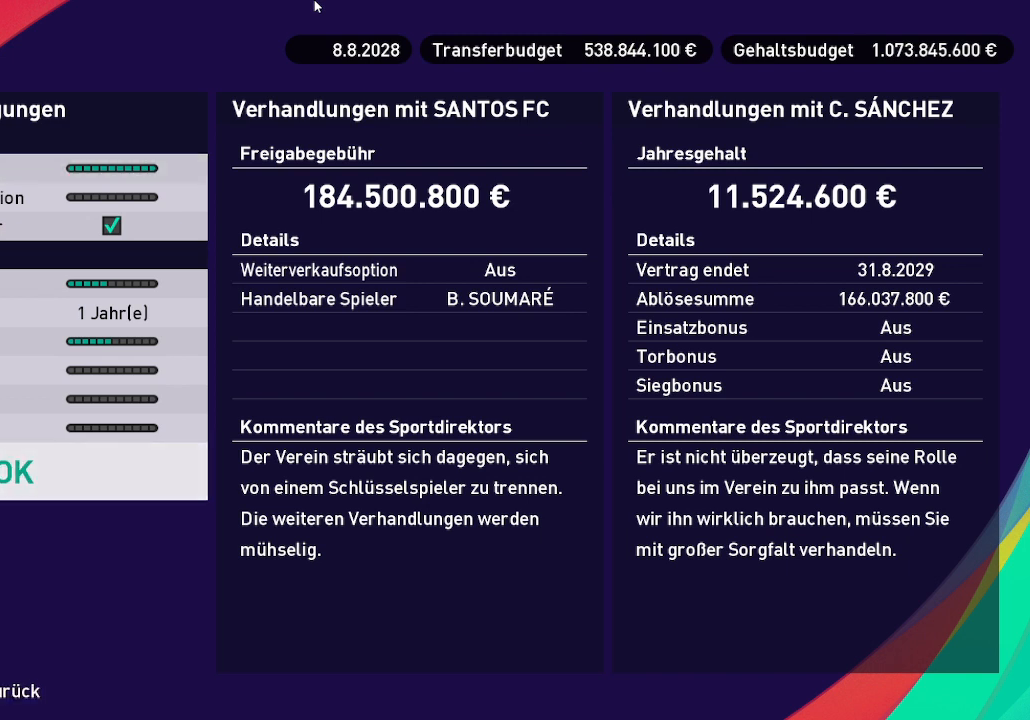
{"buttons": ["DPAD_UP"], "left_stick": "center", "right_stick": "center", "events": [[67, "DPAD_UP", "down"]]}
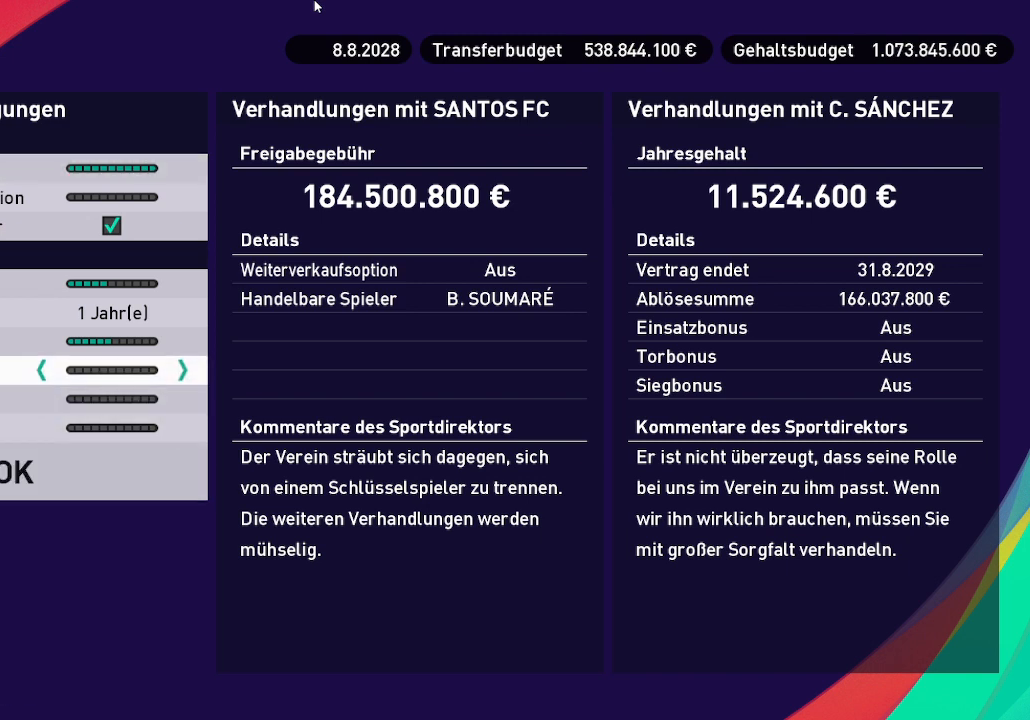
{"buttons": [], "left_stick": "center", "right_stick": "center", "events": [[233, "DPAD_UP", "up"]]}
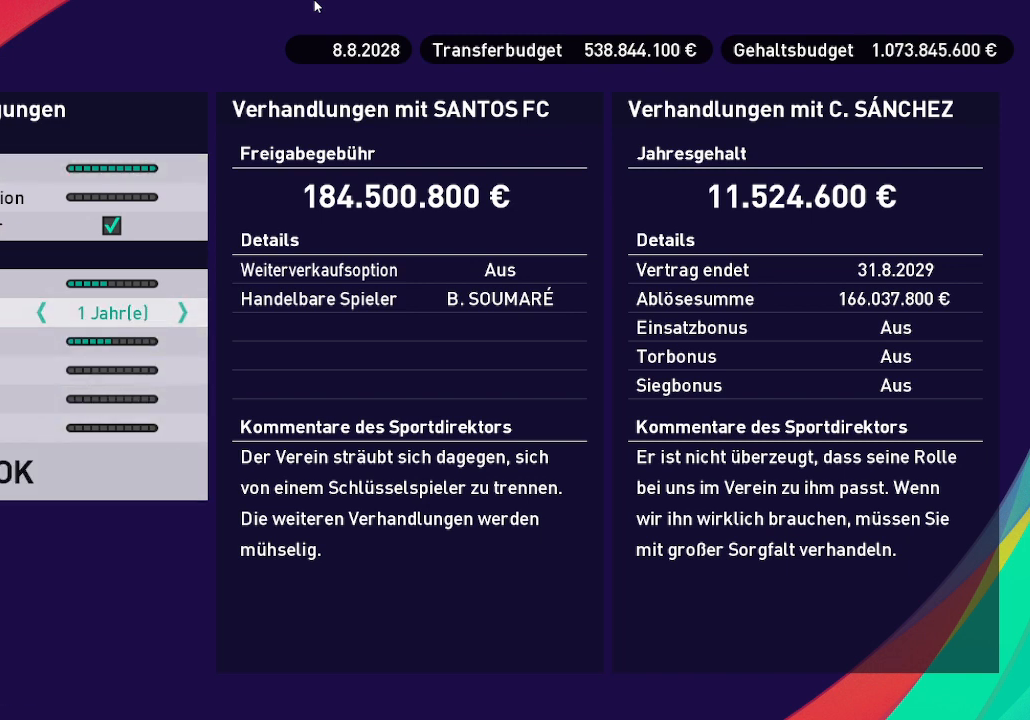
{"buttons": [], "left_stick": "center", "right_stick": "center", "events": [[233, "DPAD_UP", "down"], [400, "DPAD_UP", "up"]]}
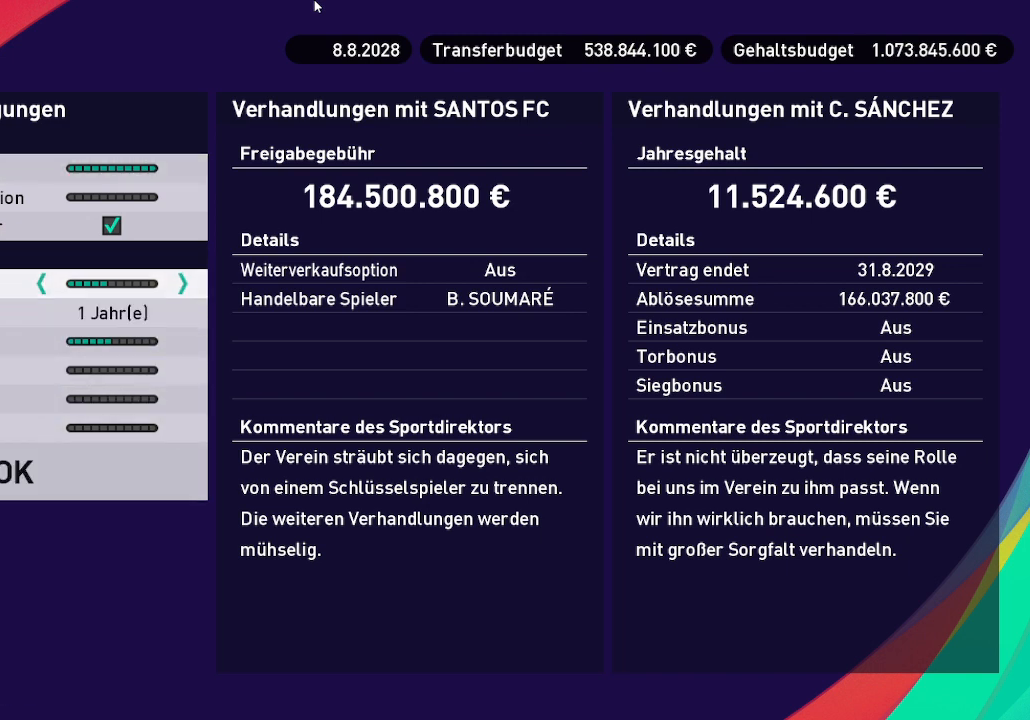
{"buttons": ["DPAD_DOWN"], "left_stick": "center", "right_stick": "center", "events": [[67, "DPAD_DOWN", "down"]]}
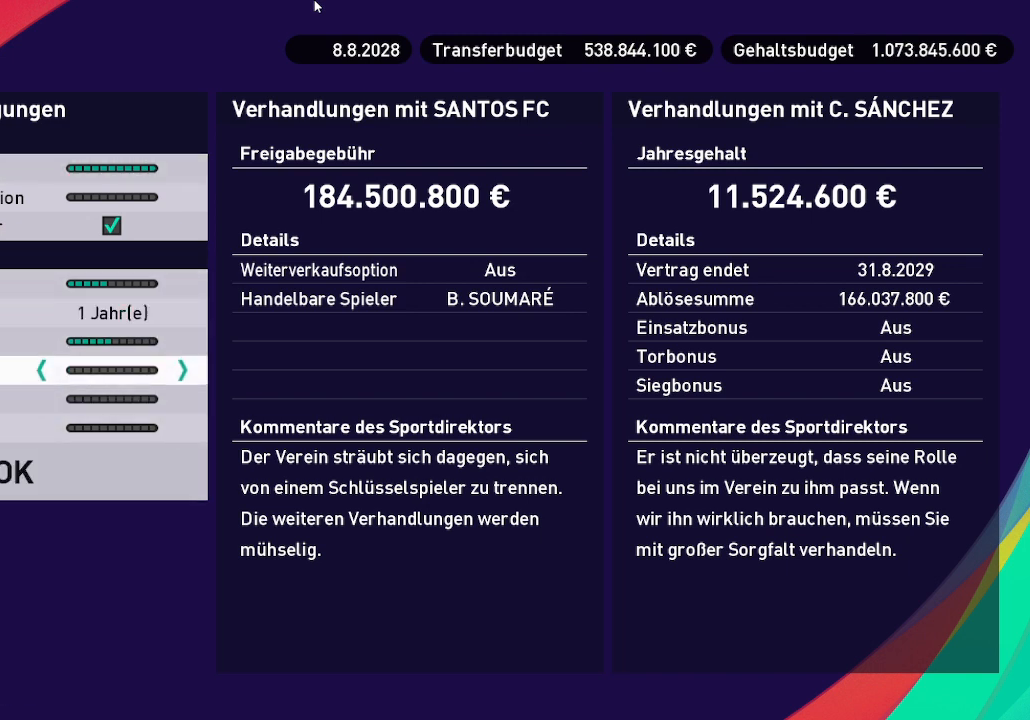
{"buttons": ["DPAD_UP"], "left_stick": "center", "right_stick": "center", "events": [[33, "DPAD_DOWN", "up"], [133, "DPAD_RIGHT", "down"], [200, "DPAD_RIGHT", "up"], [467, "DPAD_UP", "down"]]}
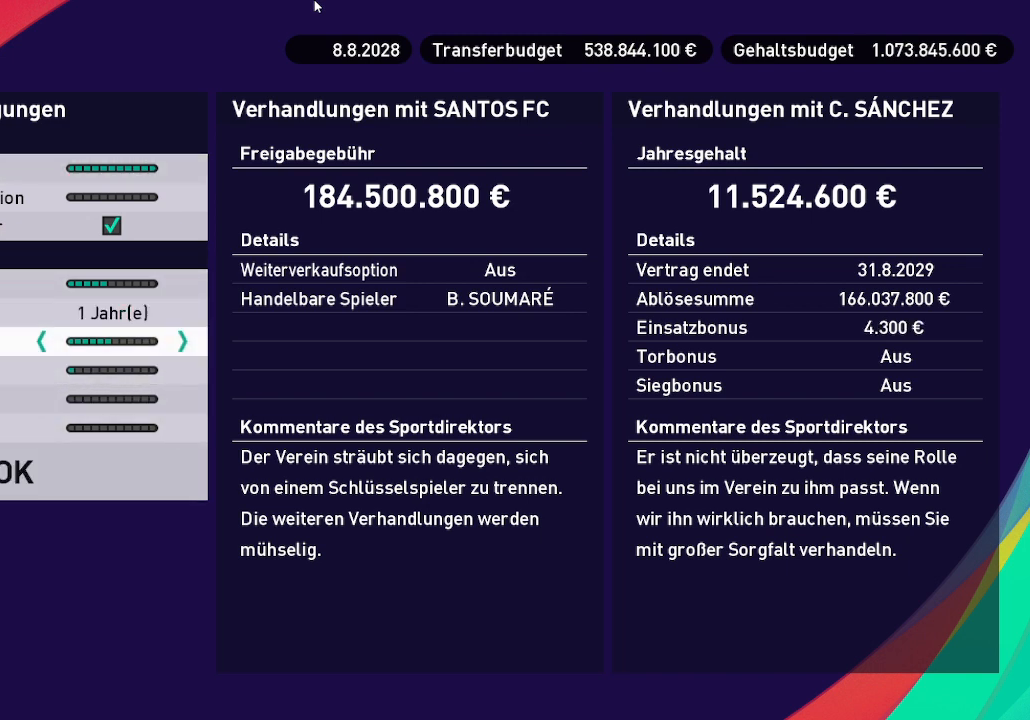
{"buttons": [], "left_stick": "center", "right_stick": "center", "events": [[167, "DPAD_UP", "up"]]}
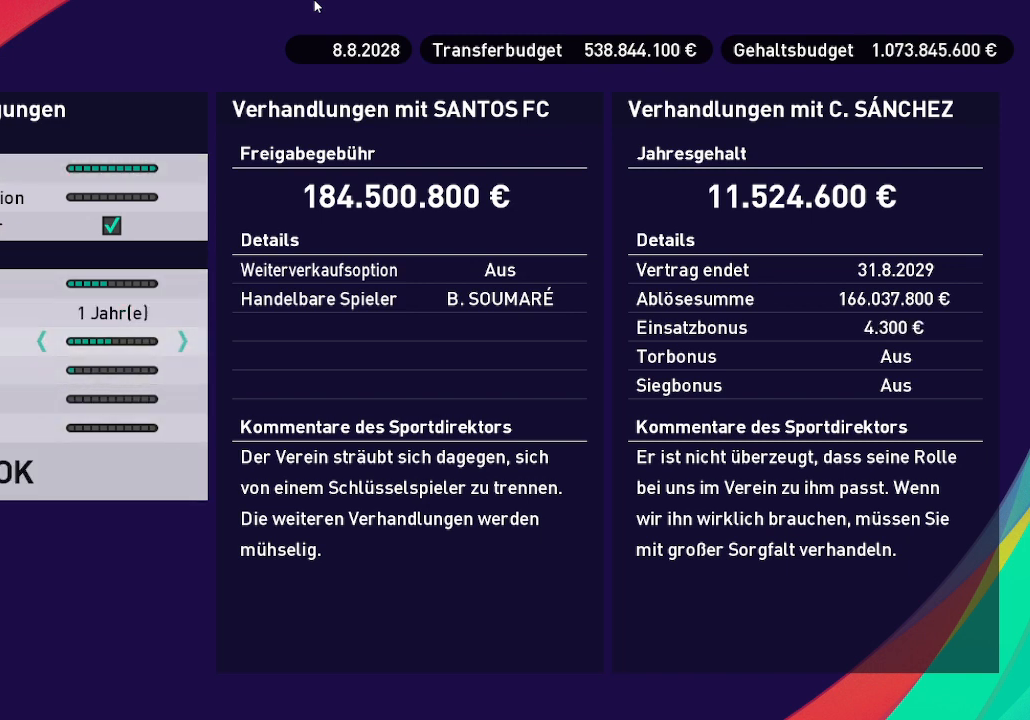
{"buttons": [], "left_stick": "center", "right_stick": "center", "events": [[133, "DPAD_DOWN", "down"], [233, "DPAD_DOWN", "up"]]}
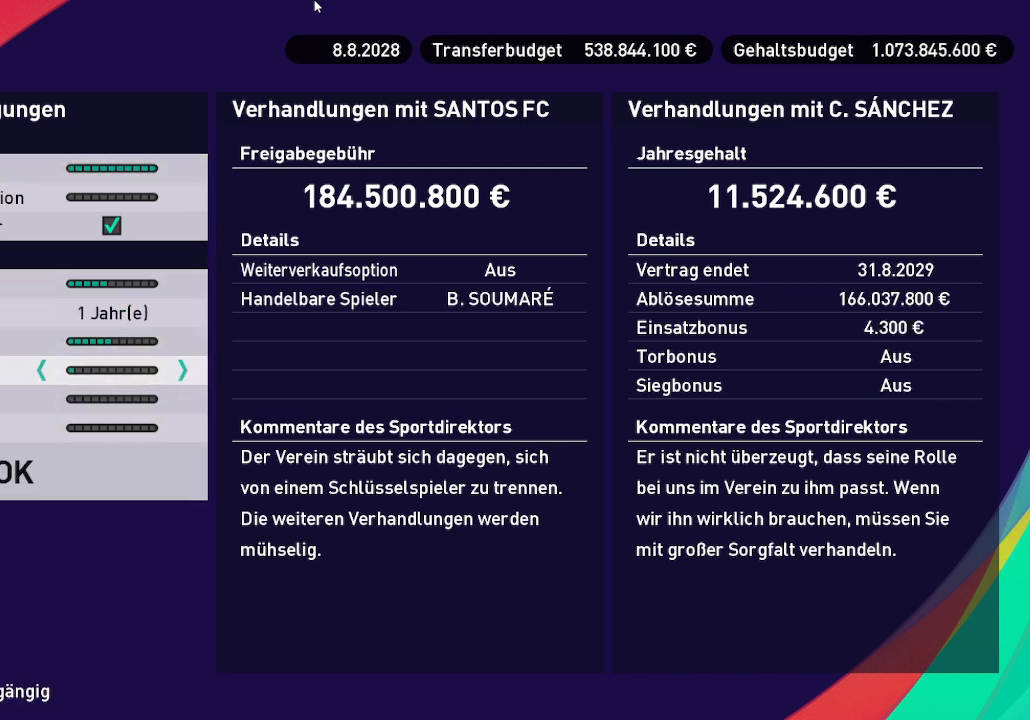
{"buttons": [], "left_stick": "center", "right_stick": "center", "events": []}
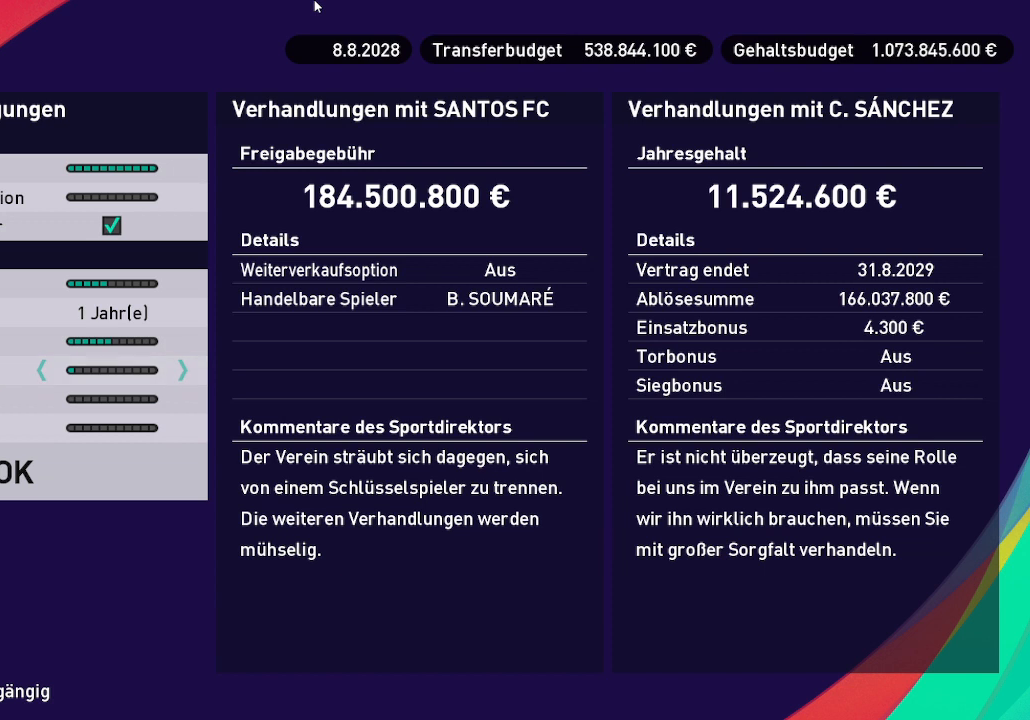
{"buttons": [], "left_stick": "center", "right_stick": "center", "events": []}
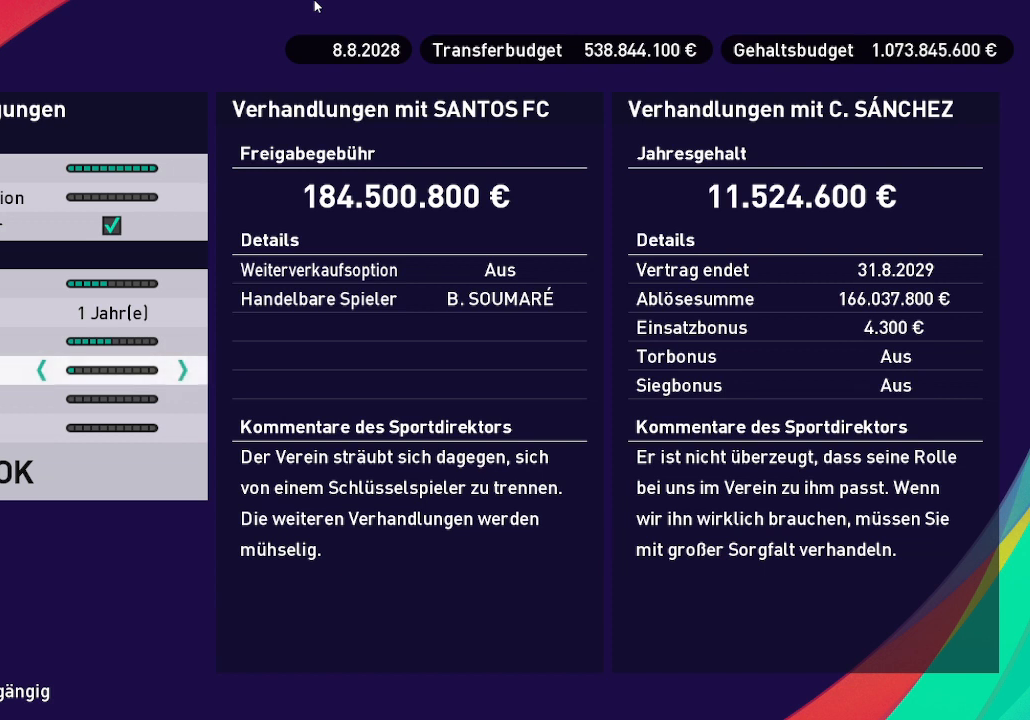
{"buttons": [], "left_stick": "center", "right_stick": "center", "events": []}
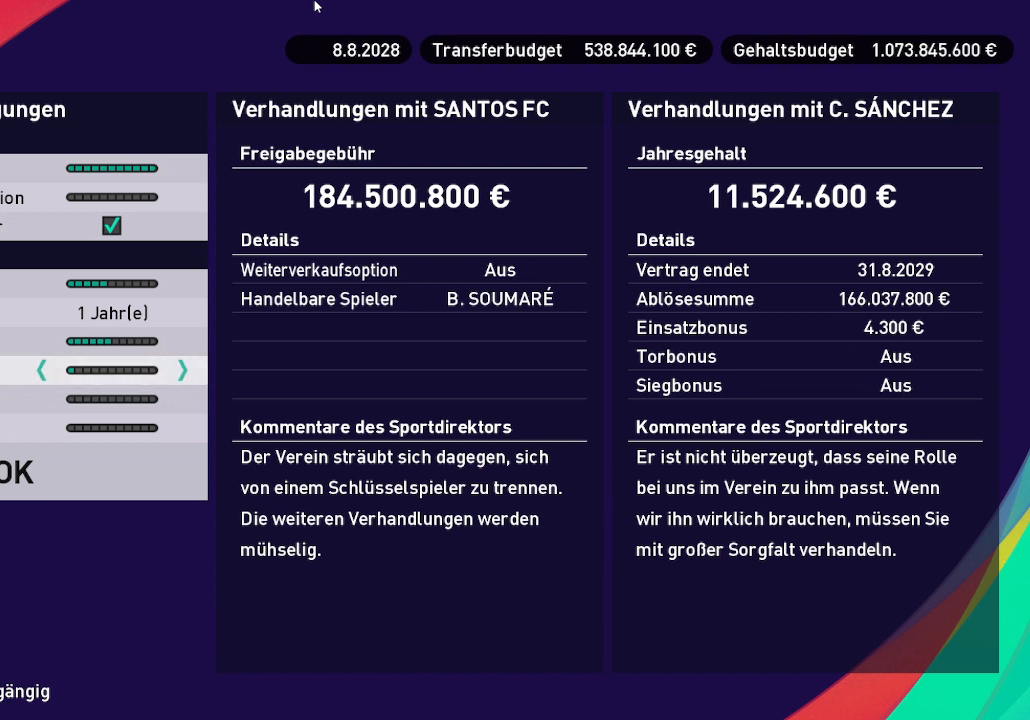
{"buttons": [], "left_stick": "center", "right_stick": "center", "events": [[100, "DPAD_UP", "down"], [300, "DPAD_UP", "up"]]}
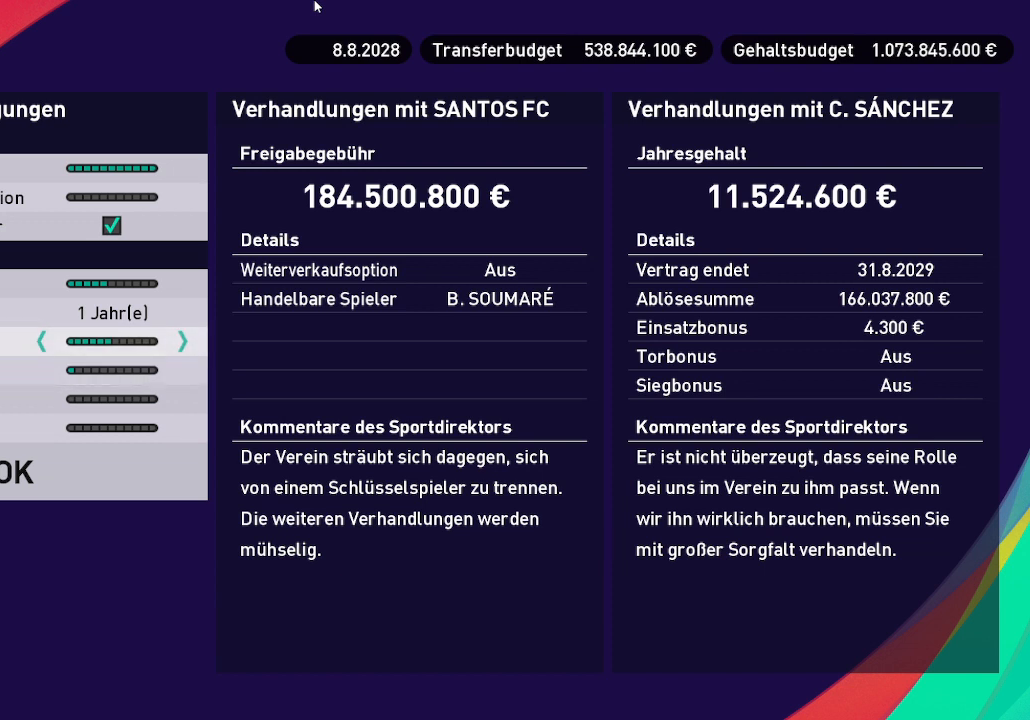
{"buttons": ["DPAD_LEFT"], "left_stick": "center", "right_stick": "center", "events": [[167, "DPAD_DOWN", "down"], [500, "DPAD_DOWN", "up"], [500, "DPAD_LEFT", "down"]]}
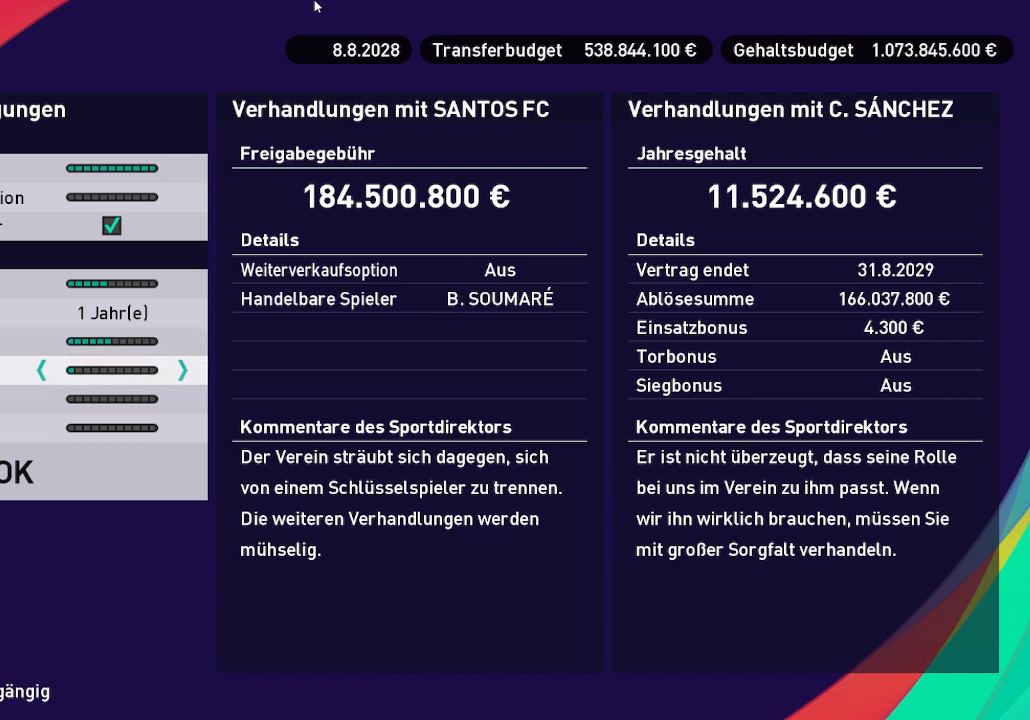
{"buttons": ["DPAD_UP"], "left_stick": "center", "right_stick": "center", "events": [[133, "DPAD_LEFT", "up"], [400, "DPAD_UP", "down"]]}
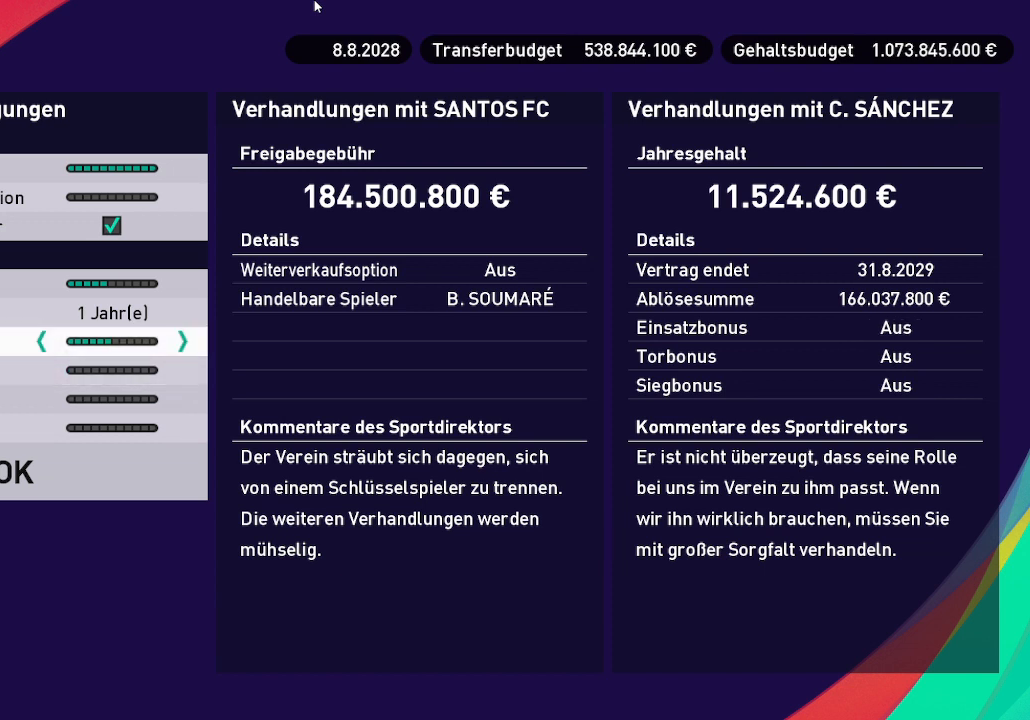
{"buttons": [], "left_stick": "center", "right_stick": "center", "events": [[33, "DPAD_UP", "up"], [233, "DPAD_UP", "down"], [367, "DPAD_UP", "up"]]}
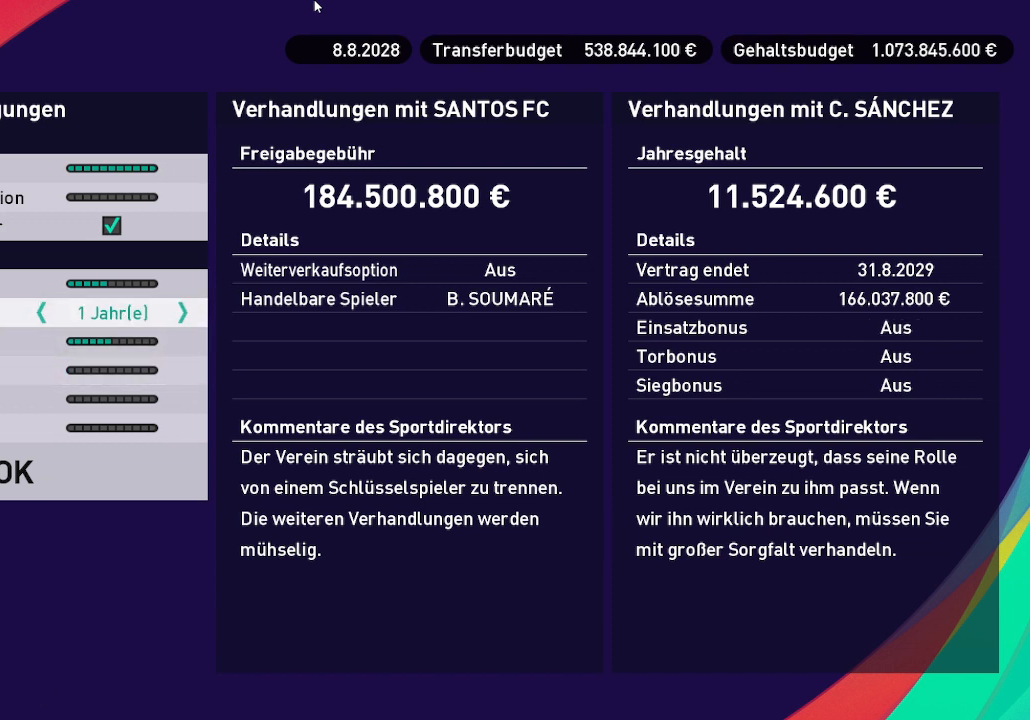
{"buttons": ["DPAD_RIGHT"], "left_stick": "center", "right_stick": "center", "events": [[100, "DPAD_RIGHT", "down"]]}
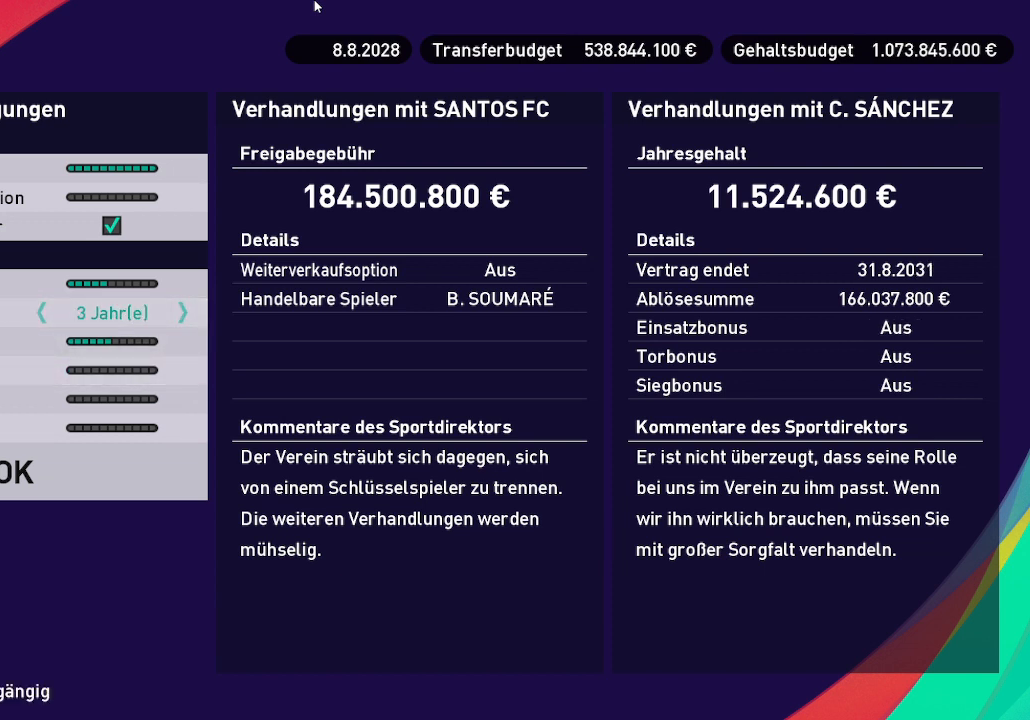
{"buttons": ["DPAD_RIGHT"], "left_stick": "center", "right_stick": "center", "events": []}
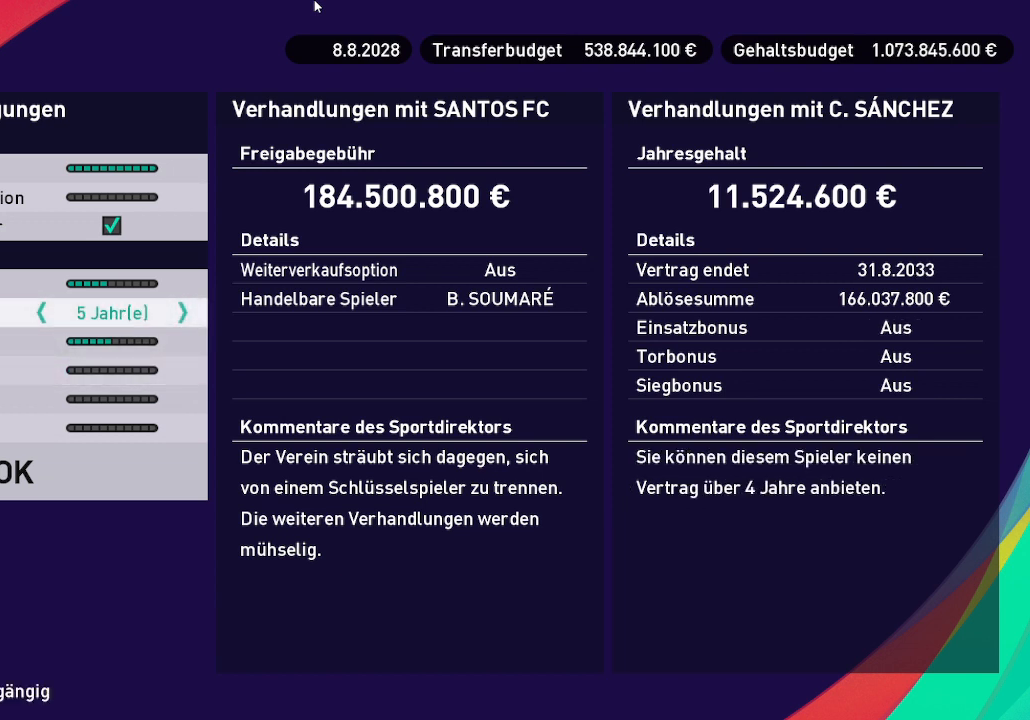
{"buttons": ["DPAD_LEFT"], "left_stick": "center", "right_stick": "center", "events": [[300, "DPAD_LEFT", "down"], [300, "DPAD_RIGHT", "up"]]}
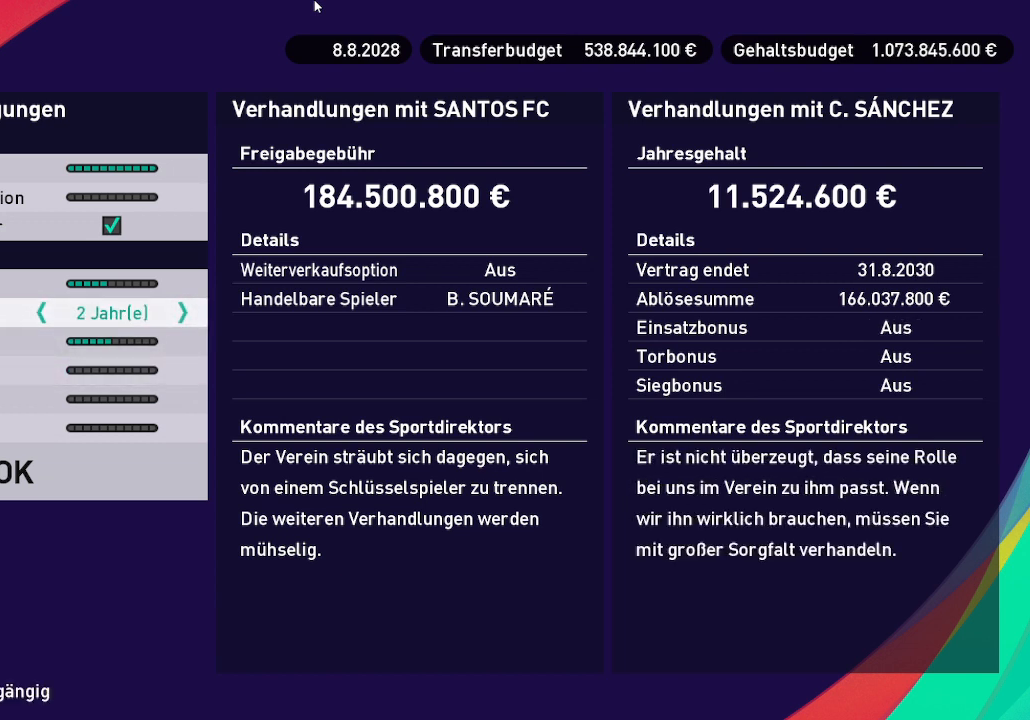
{"buttons": ["DPAD_LEFT"], "left_stick": "center", "right_stick": "center", "events": []}
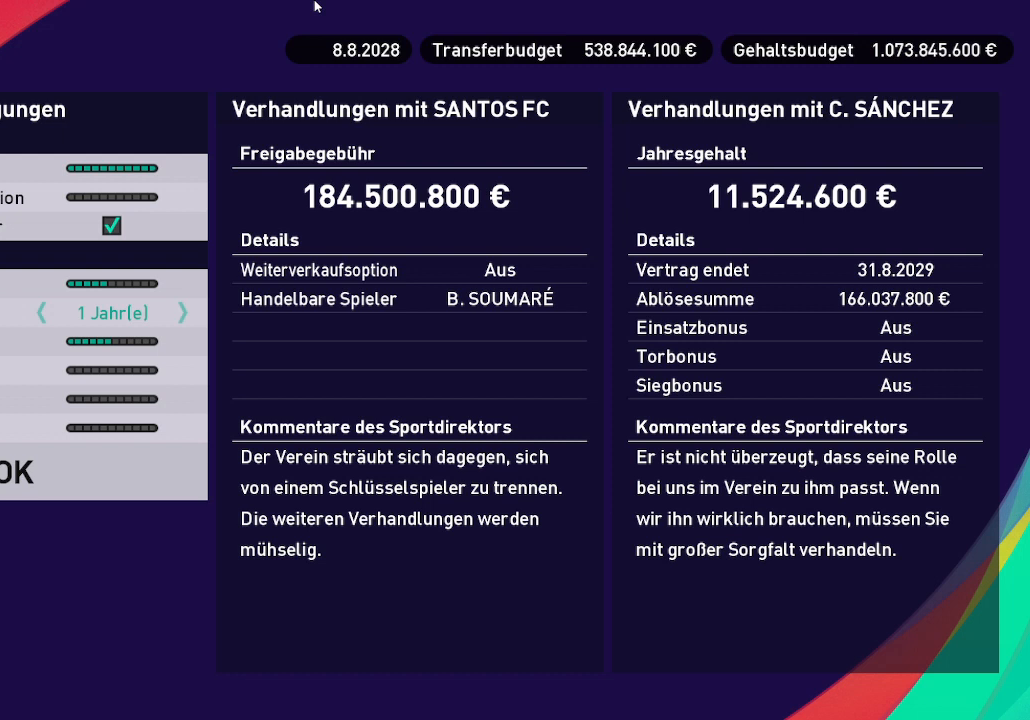
{"buttons": ["DPAD_RIGHT"], "left_stick": "center", "right_stick": "center", "events": [[500, "DPAD_LEFT", "up"], [500, "DPAD_RIGHT", "down"]]}
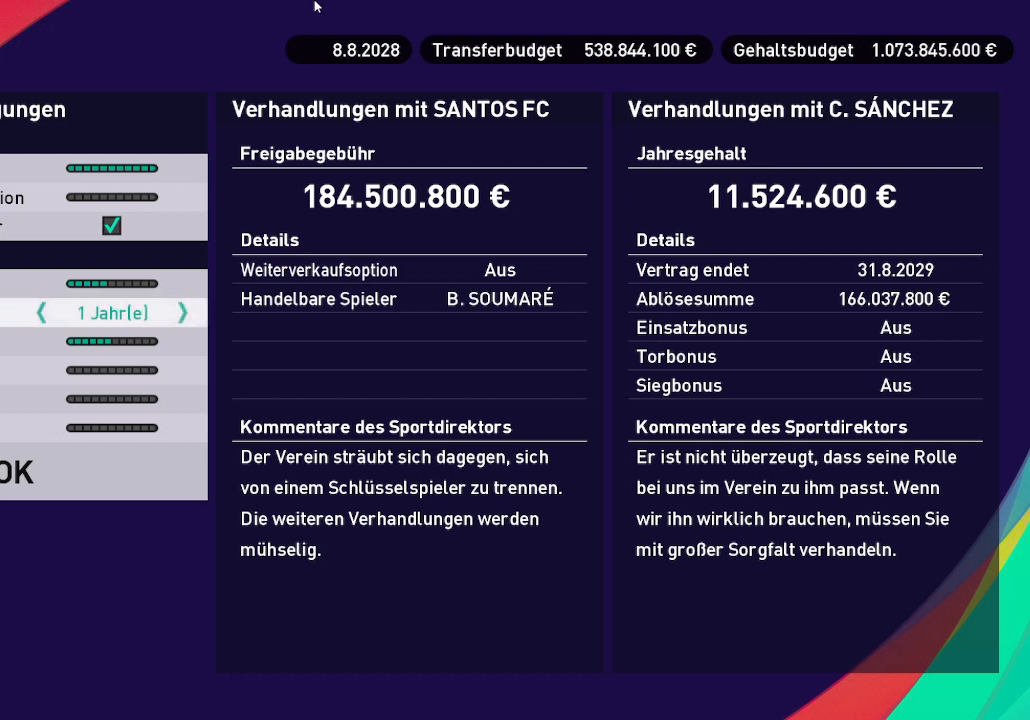
{"buttons": [], "left_stick": "center", "right_stick": "center", "events": [[133, "DPAD_RIGHT", "up"]]}
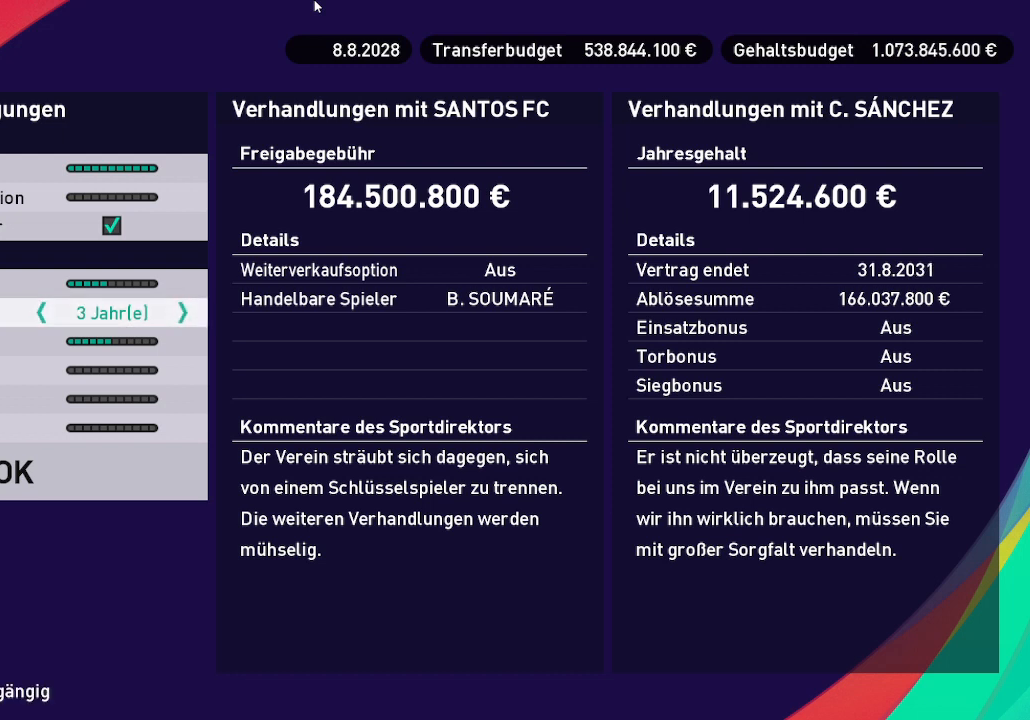
{"buttons": [], "left_stick": "center", "right_stick": "center", "events": []}
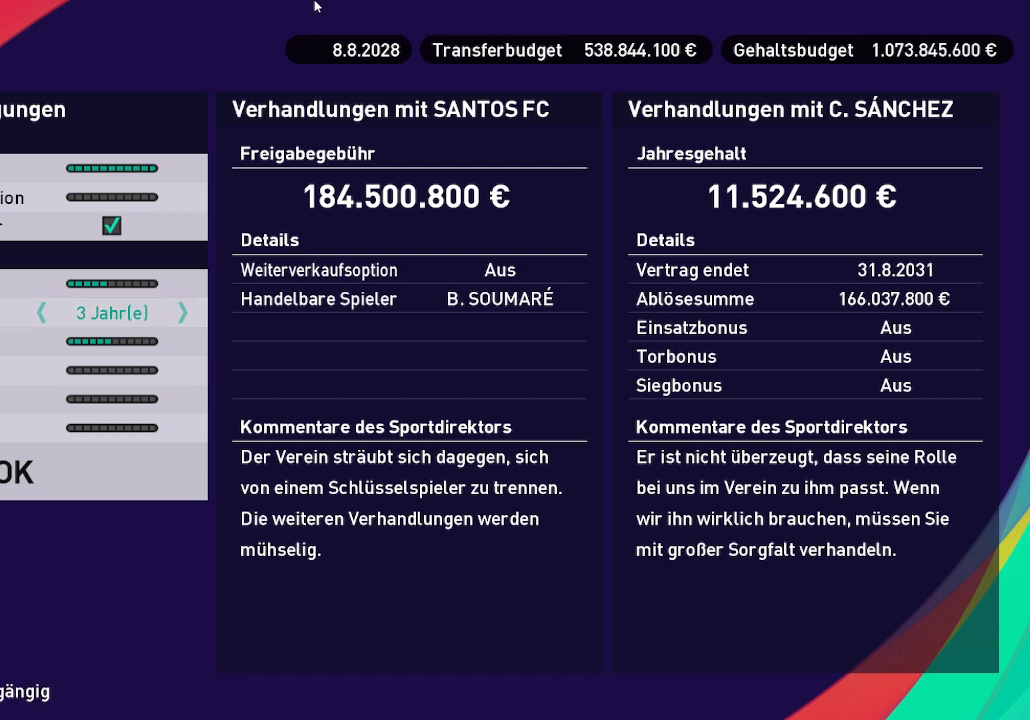
{"buttons": [], "left_stick": "center", "right_stick": "center", "events": []}